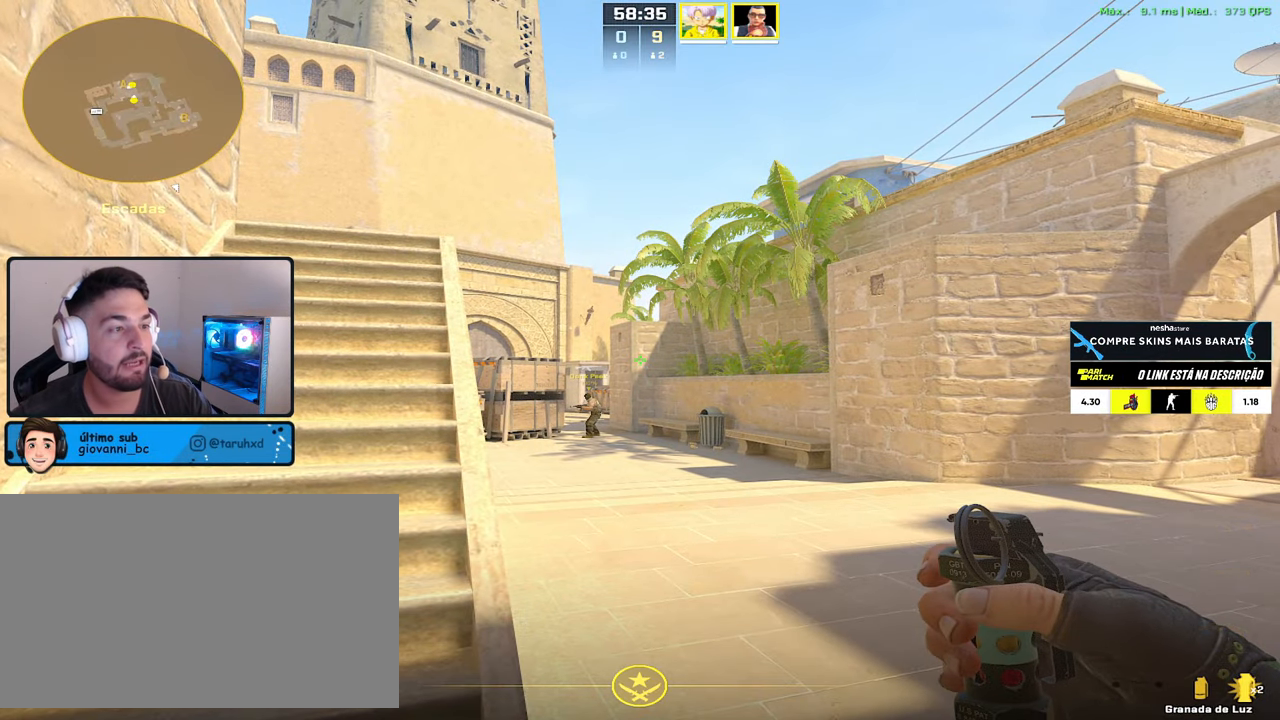
Gameplay with keyboard and mouse; each line is a JSON object with the keys and mouse buttons held at the frame after it. "events" lists presses ("down") and releases ("up") of "1", "2", "3", "4", "5", "a", "alt", "c", "caps_lock", "ctrl", "d", "e", "f", "g", "q", "r", "s", "shift", "space", "t", "tab", "v", "w", "x", "z", "mouse_left", "mouse_wheel" and "mouse_right" between this image and that frame as [ms after this image, input, new state], when the widget could be followed in between. "mouse_left", "mouse_wheel", "mouse_right" = the "left", "wheel", "right" buttons of the "mouse" list. No other keys are recorded. "wheel" means that the mouse wheel is clicked or scrolled. Not read: mouse_move.
{"keys": [], "mouse": [], "events": []}
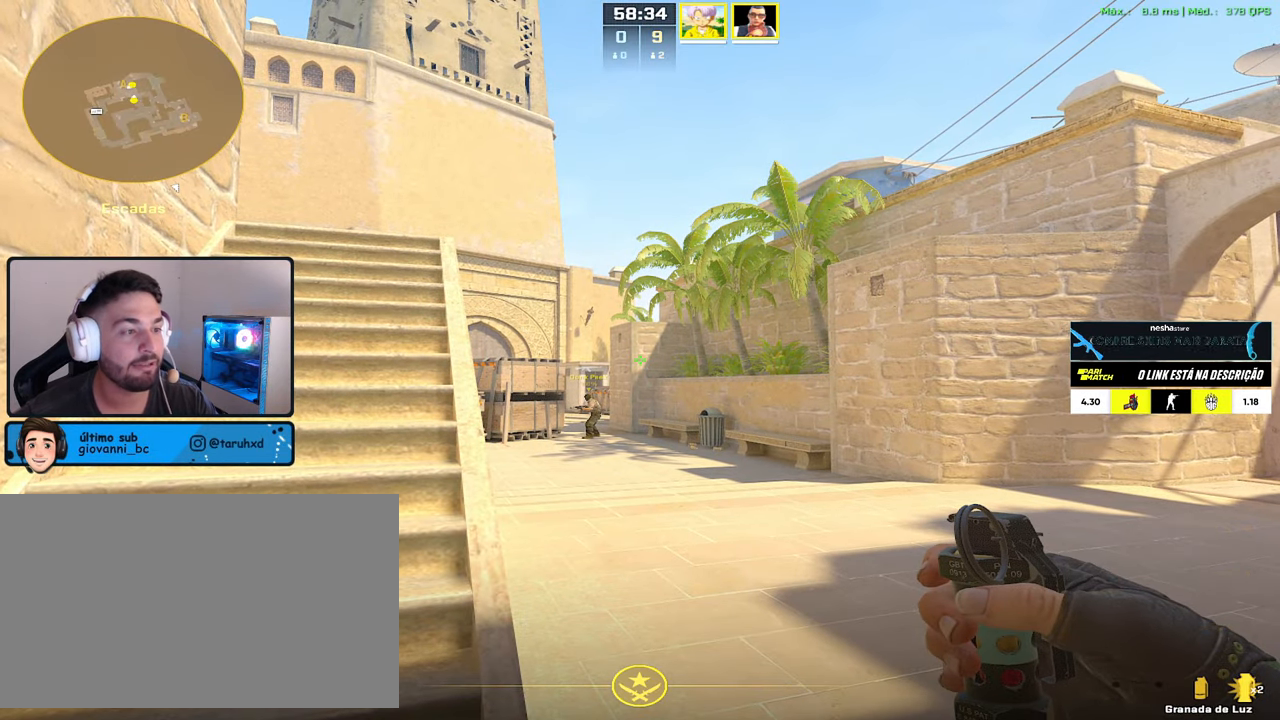
{"keys": [], "mouse": [], "events": []}
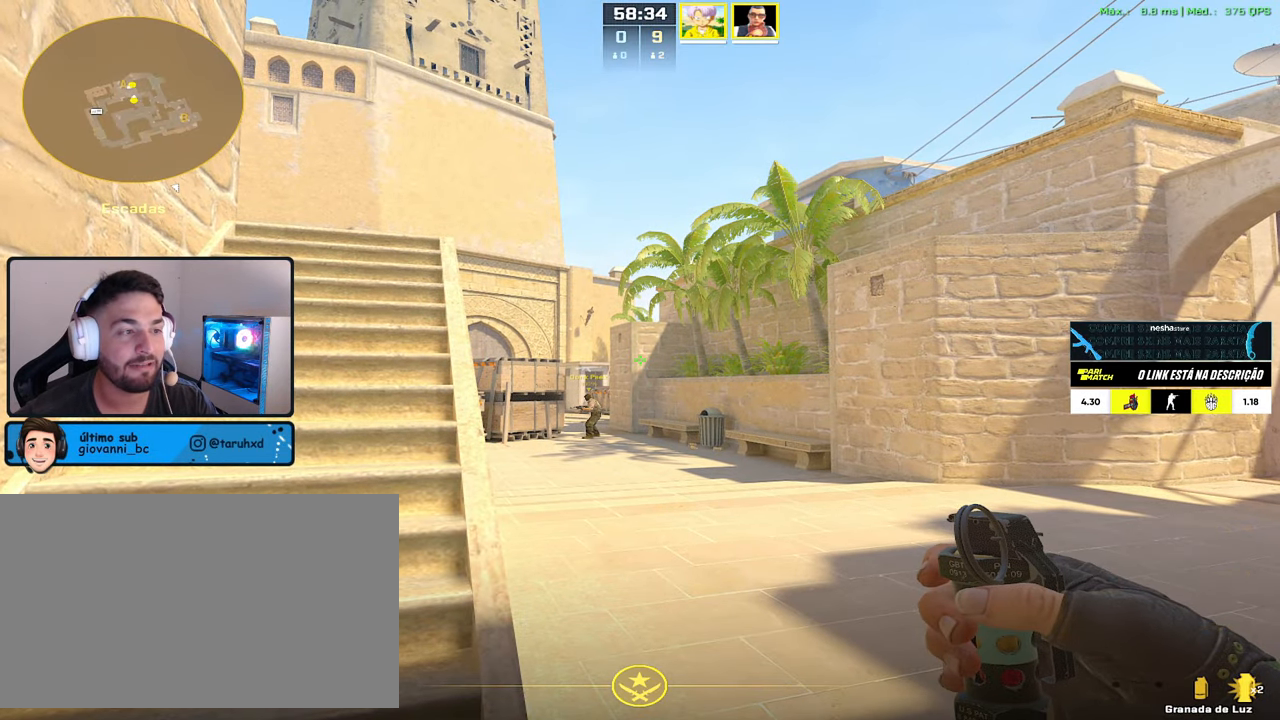
{"keys": [], "mouse": [], "events": []}
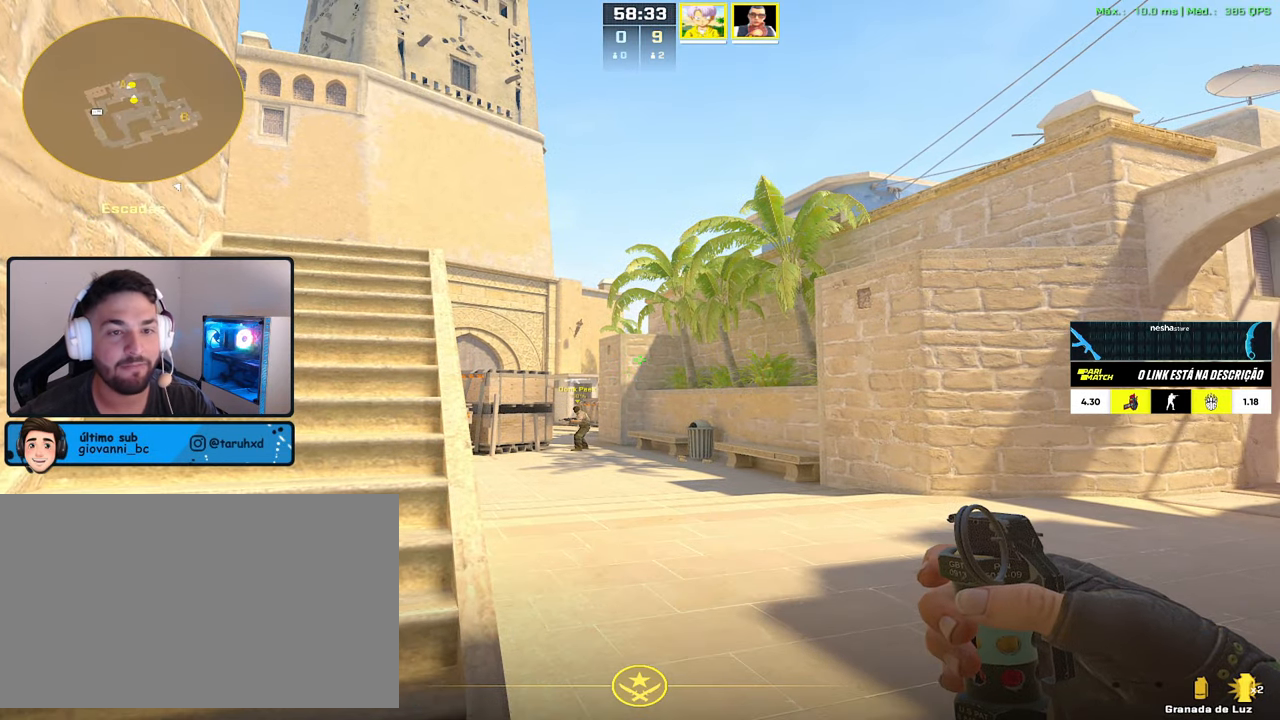
{"keys": [], "mouse": [], "events": []}
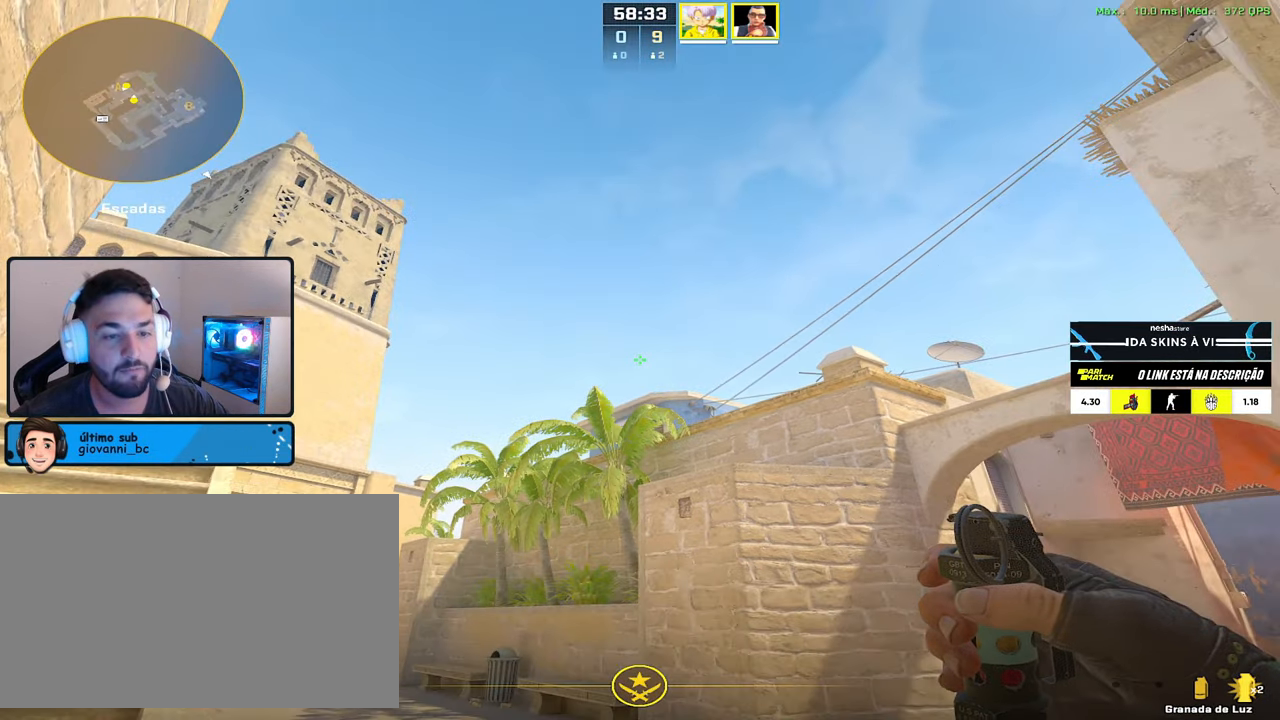
{"keys": [], "mouse": ["left", "right"], "events": [[184, "mouse_left", "down"], [467, "mouse_right", "down"]]}
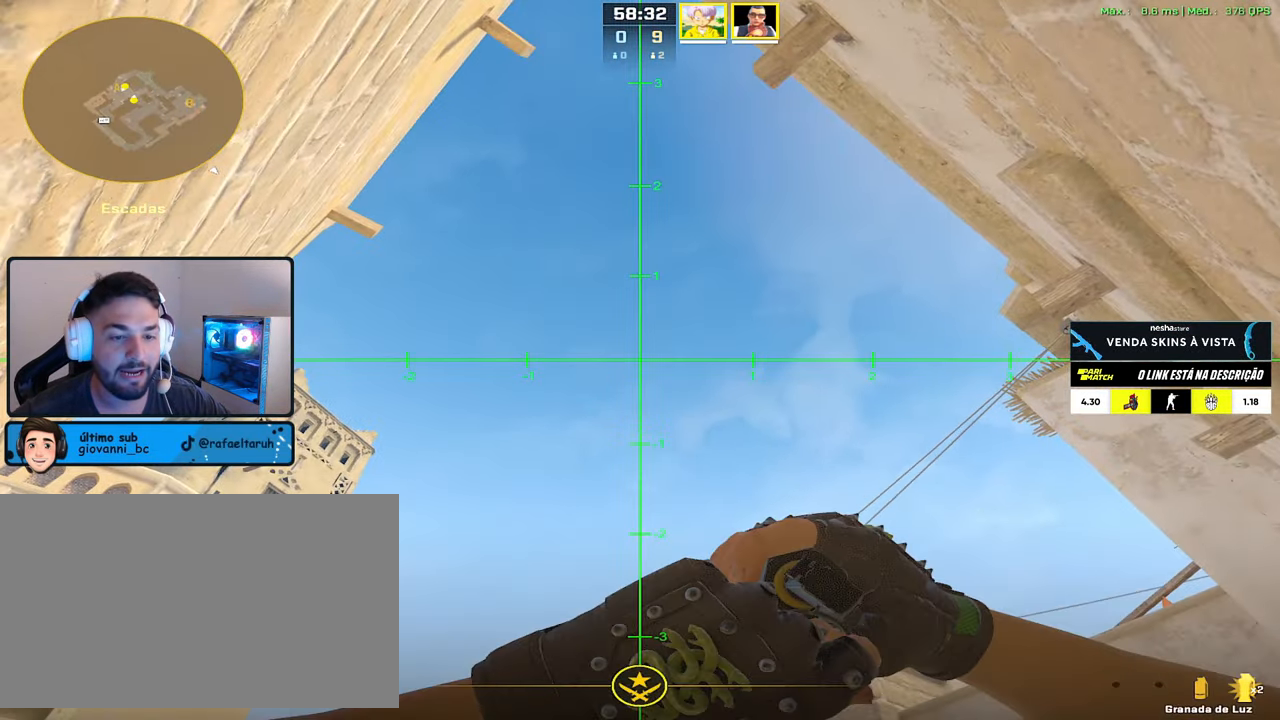
{"keys": [], "mouse": ["left", "right"]}
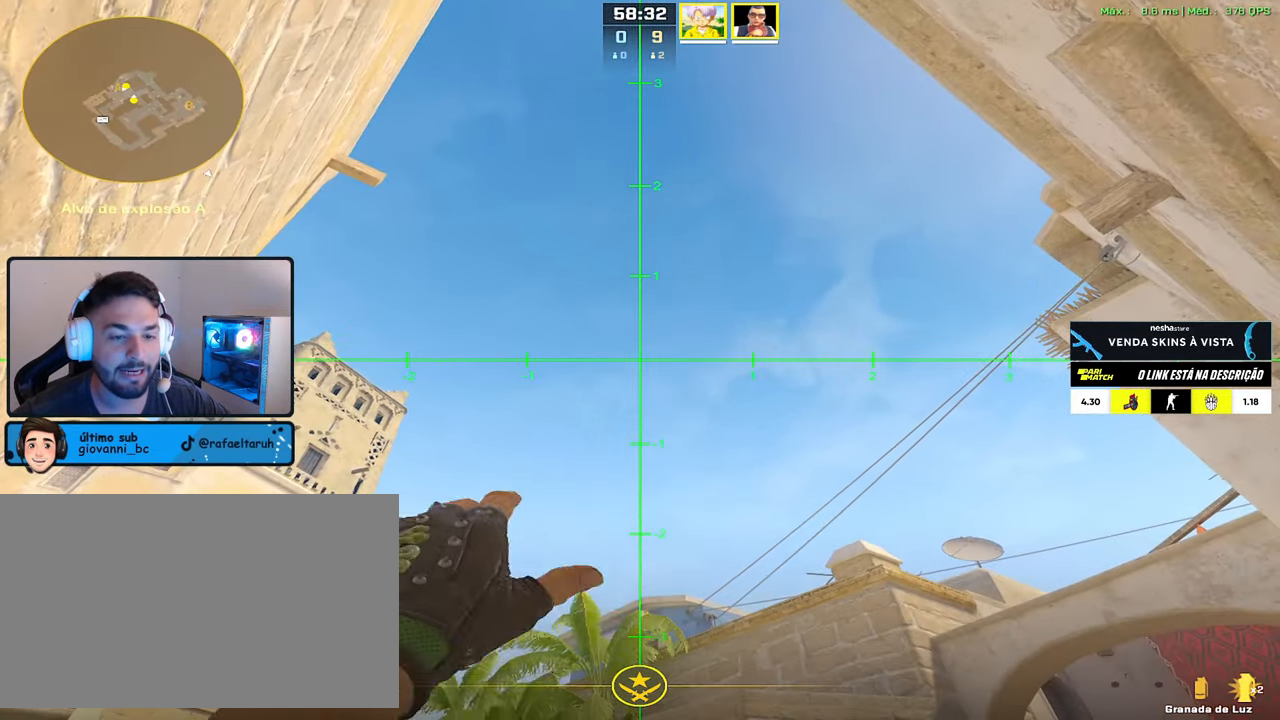
{"keys": ["3"], "mouse": [], "events": [[117, "mouse_left", "up"], [117, "mouse_right", "up"], [350, "3", "down"], [400, "3", "up"], [500, "3", "down"]]}
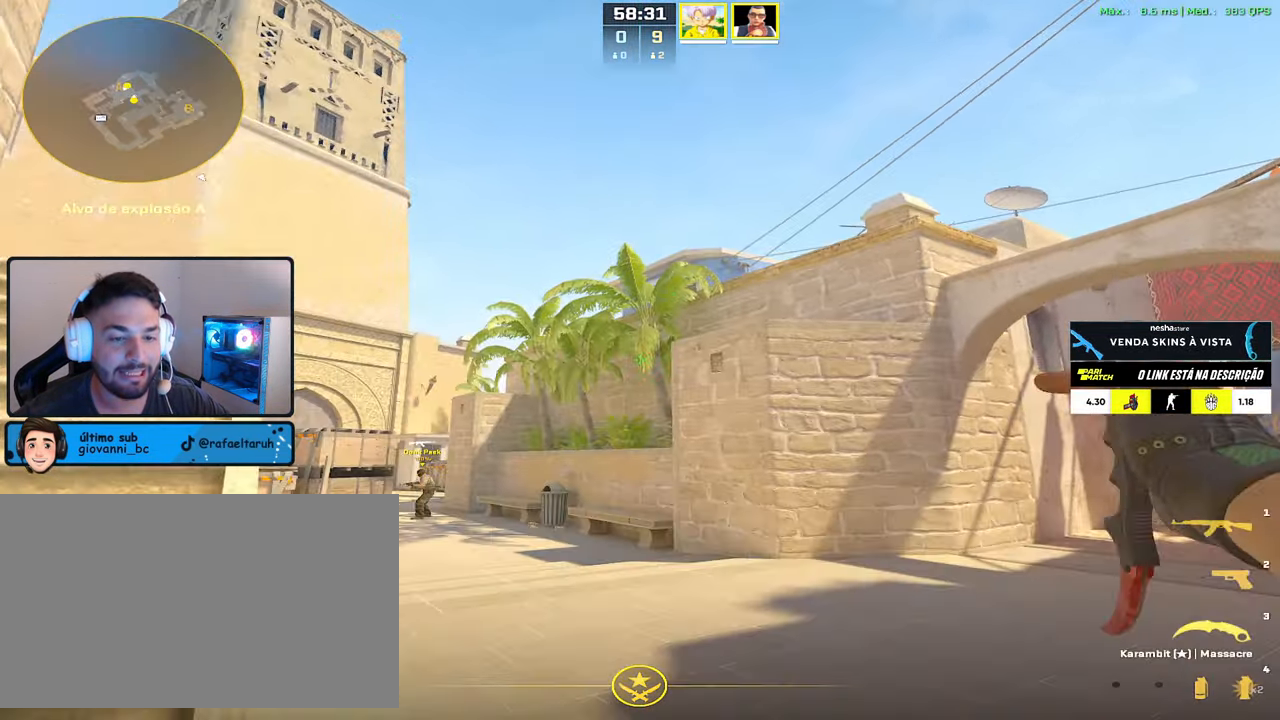
{"keys": ["a"], "mouse": [], "events": [[84, "3", "up"], [500, "a", "down"]]}
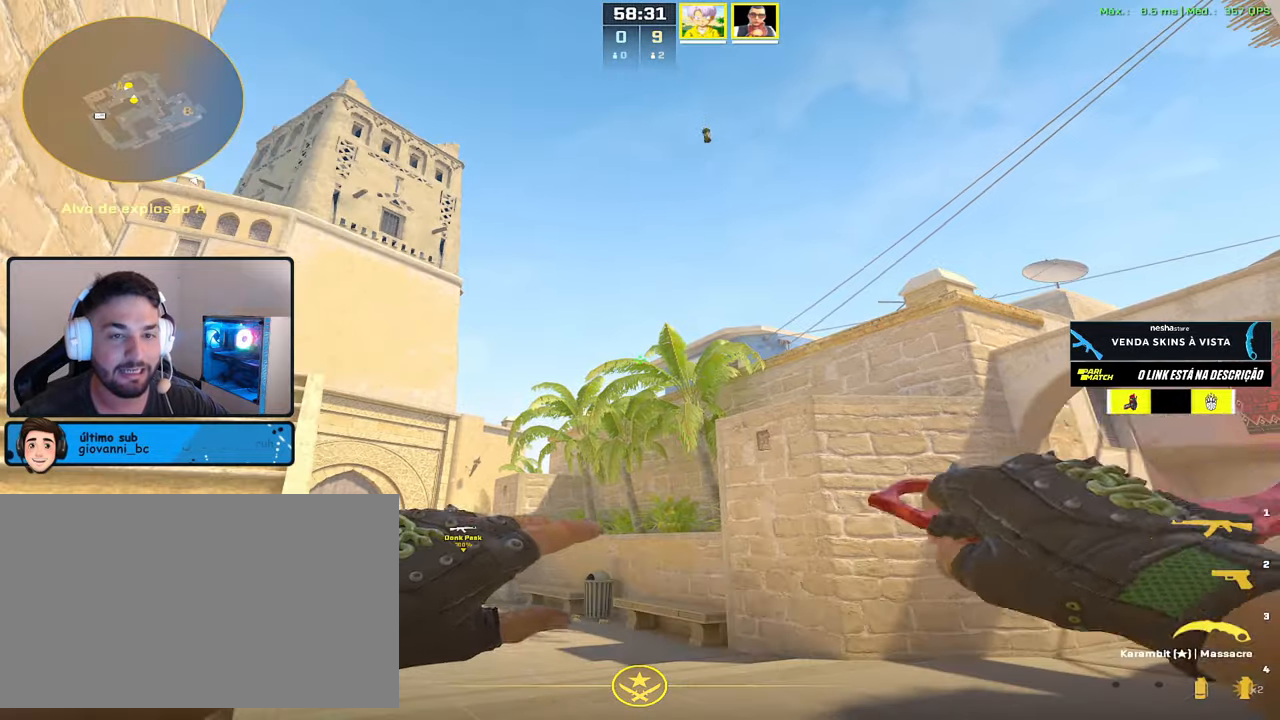
{"keys": ["w"], "mouse": [], "events": [[100, "a", "up"], [100, "w", "down"]]}
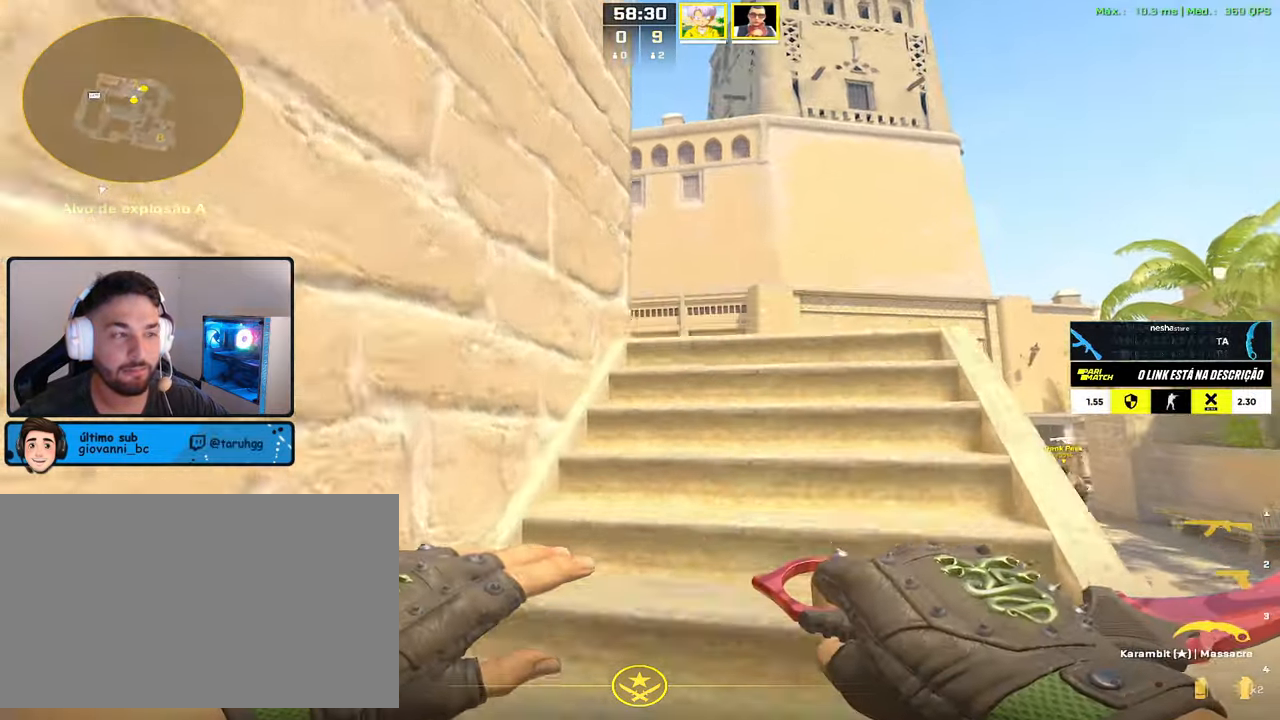
{"keys": ["d"], "mouse": [], "events": [[17, "d", "down"], [250, "1", "down"], [350, "1", "up"], [400, "w", "up"]]}
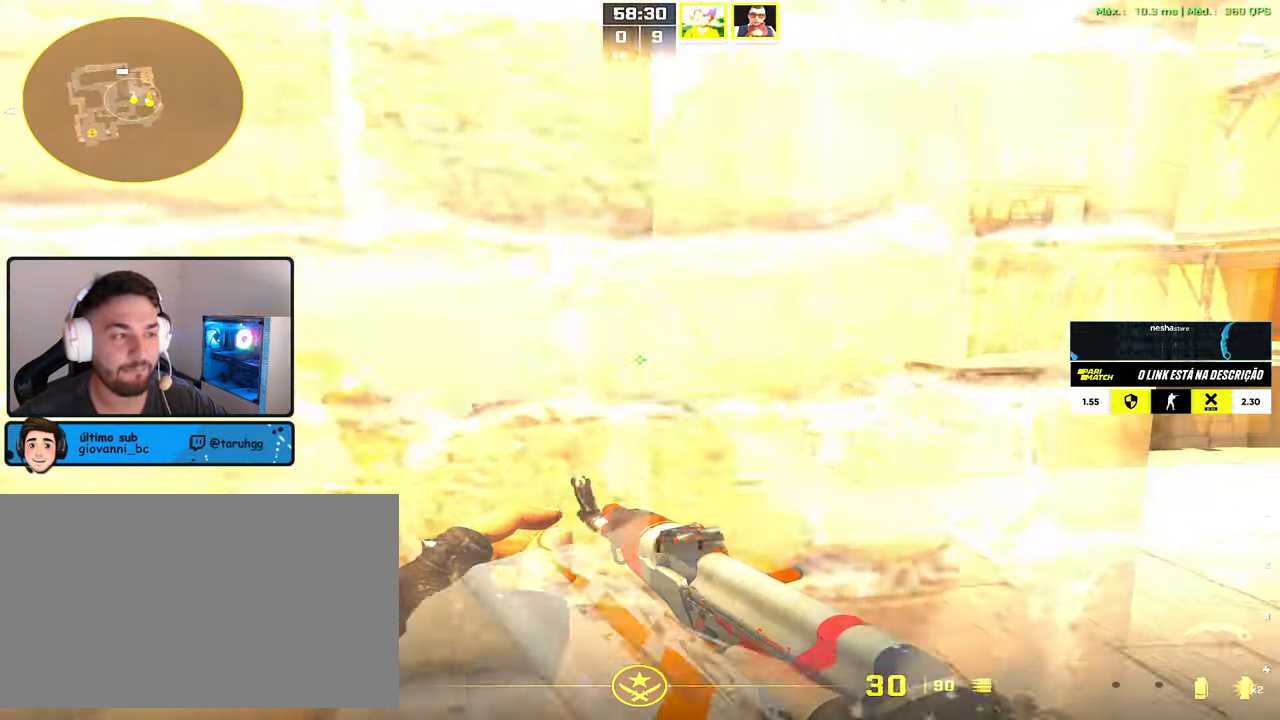
{"keys": ["a"], "mouse": [], "events": [[84, "d", "up"], [134, "a", "down"], [234, "a", "up"], [367, "3", "down"], [417, "3", "up"], [467, "a", "down"]]}
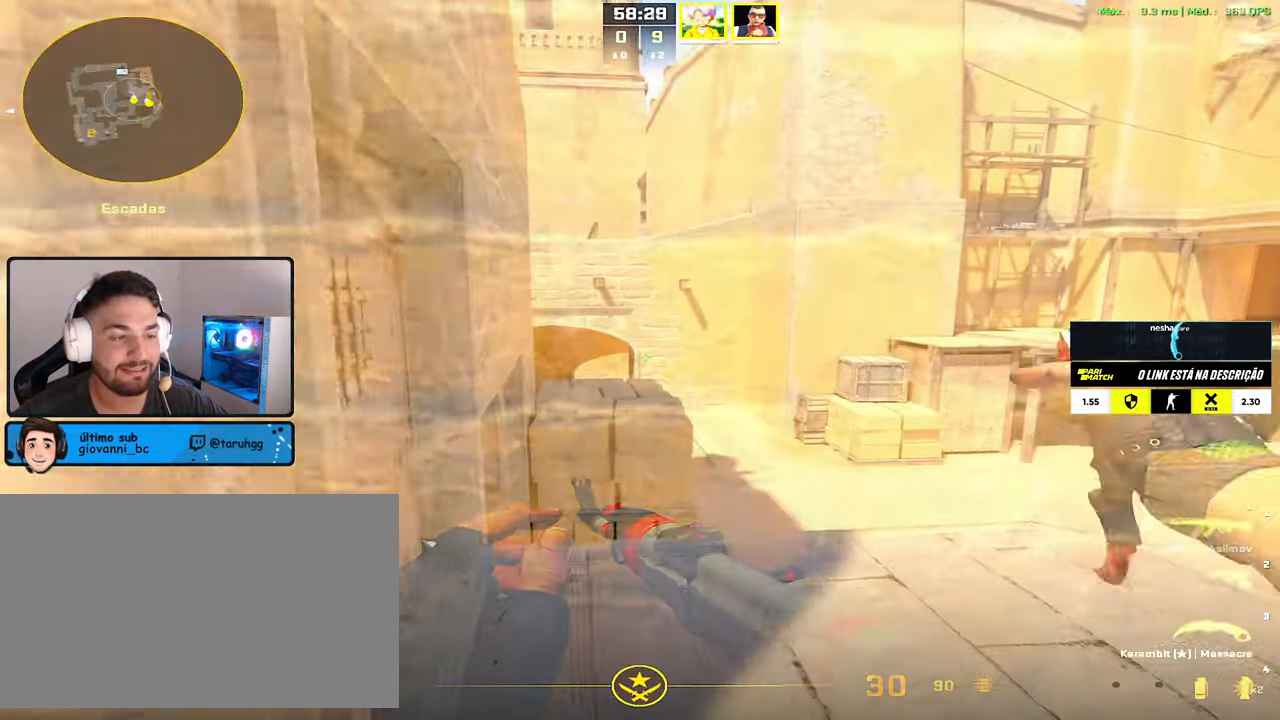
{"keys": [], "mouse": [], "events": [[50, "f", "down"], [150, "f", "up"], [250, "s", "down"], [384, "a", "up"], [434, "s", "up"]]}
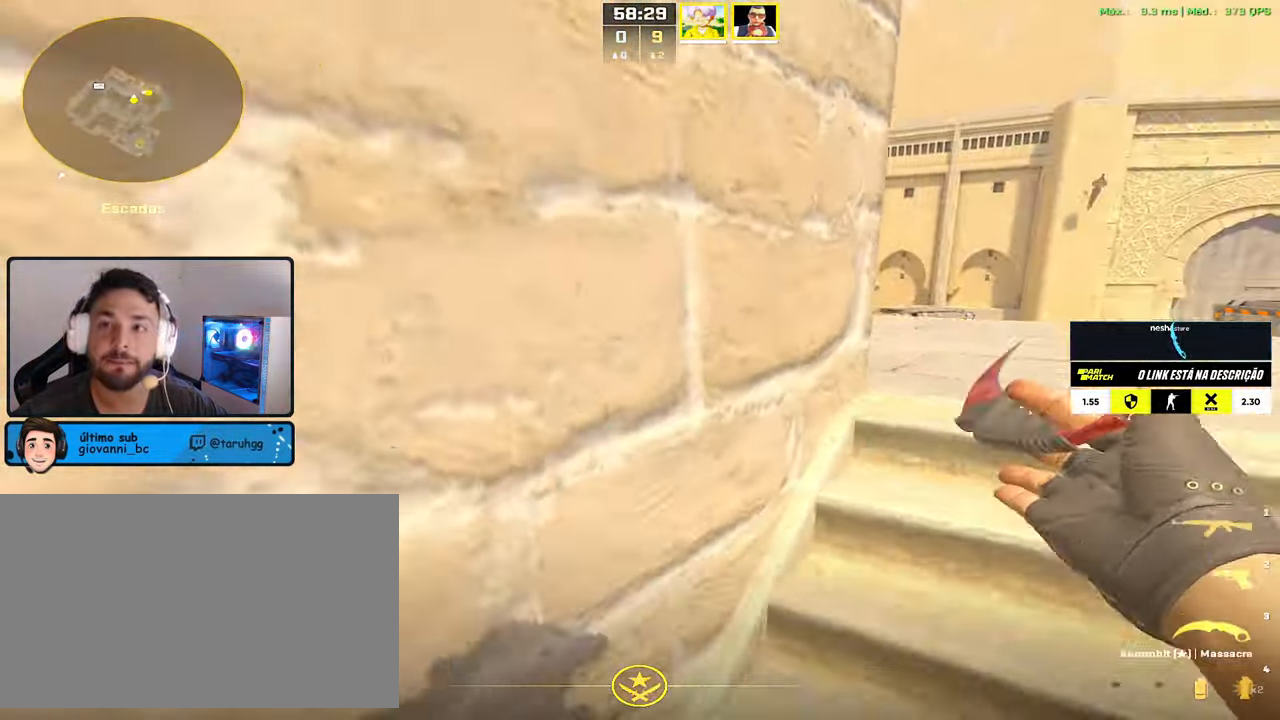
{"keys": [], "mouse": [], "events": [[167, "s", "down"], [350, "s", "up"]]}
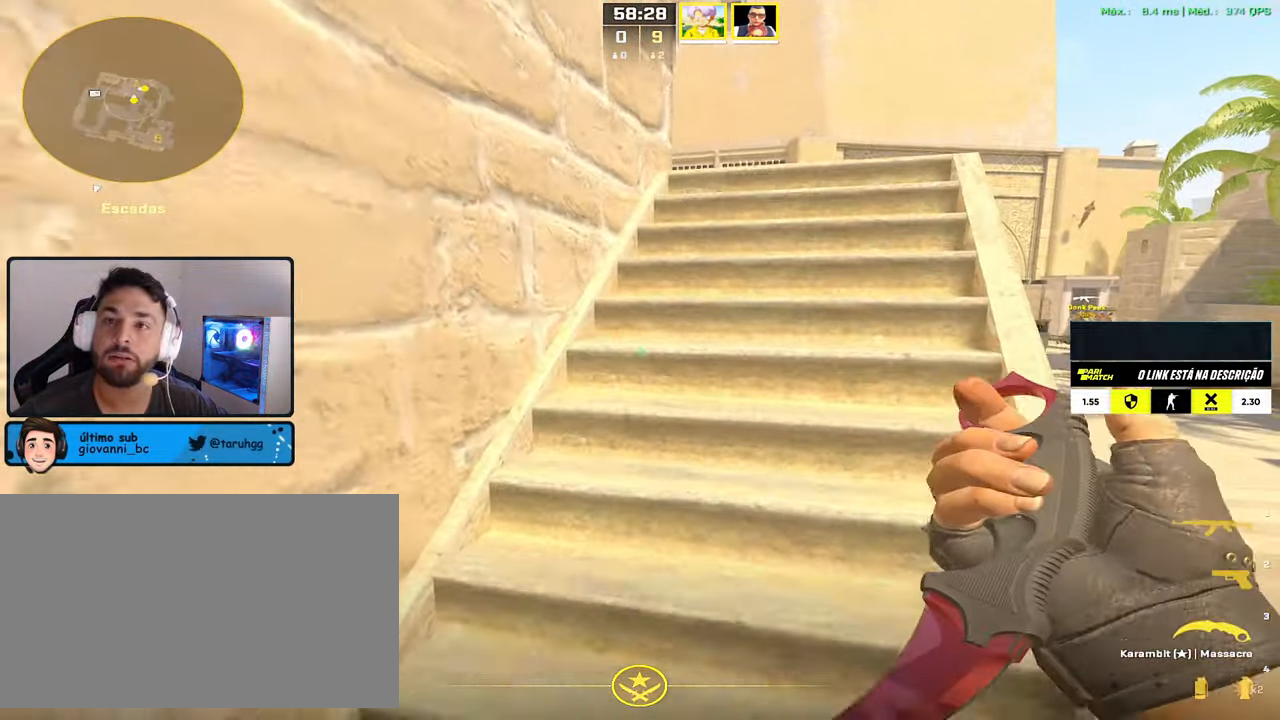
{"keys": [], "mouse": [], "events": []}
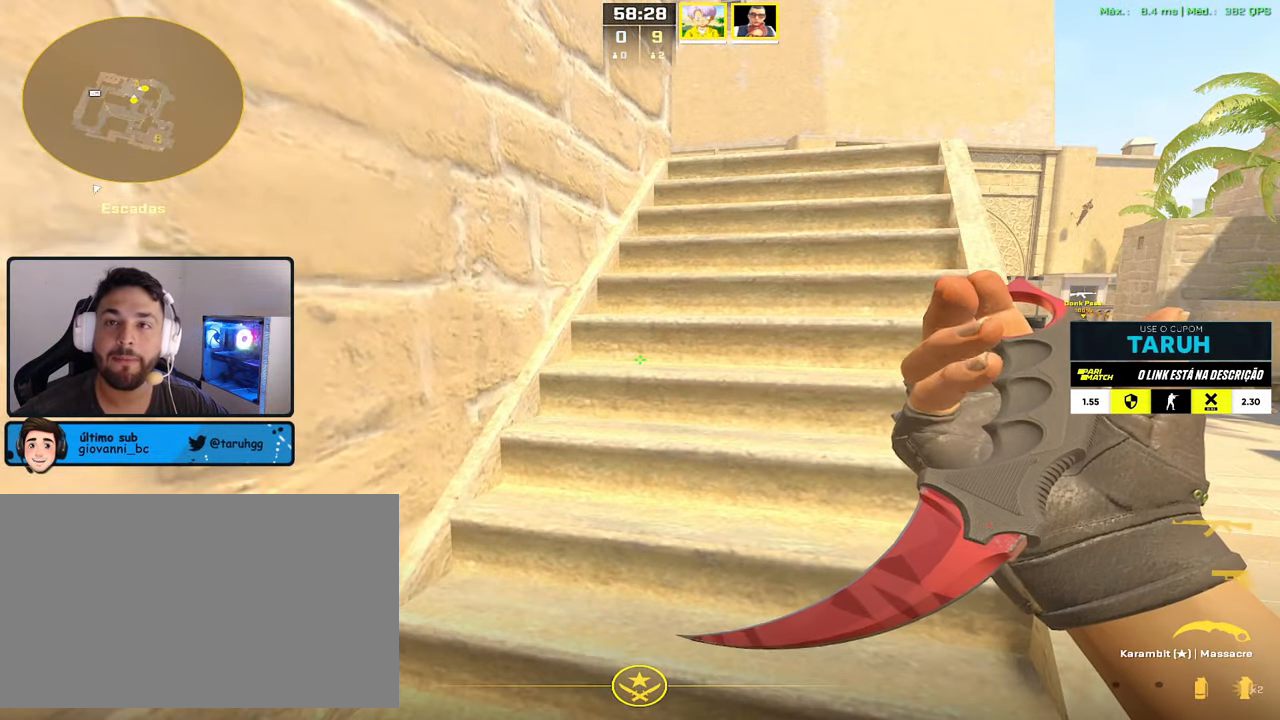
{"keys": ["d", "w"], "mouse": [], "events": [[200, "d", "down"], [484, "w", "down"]]}
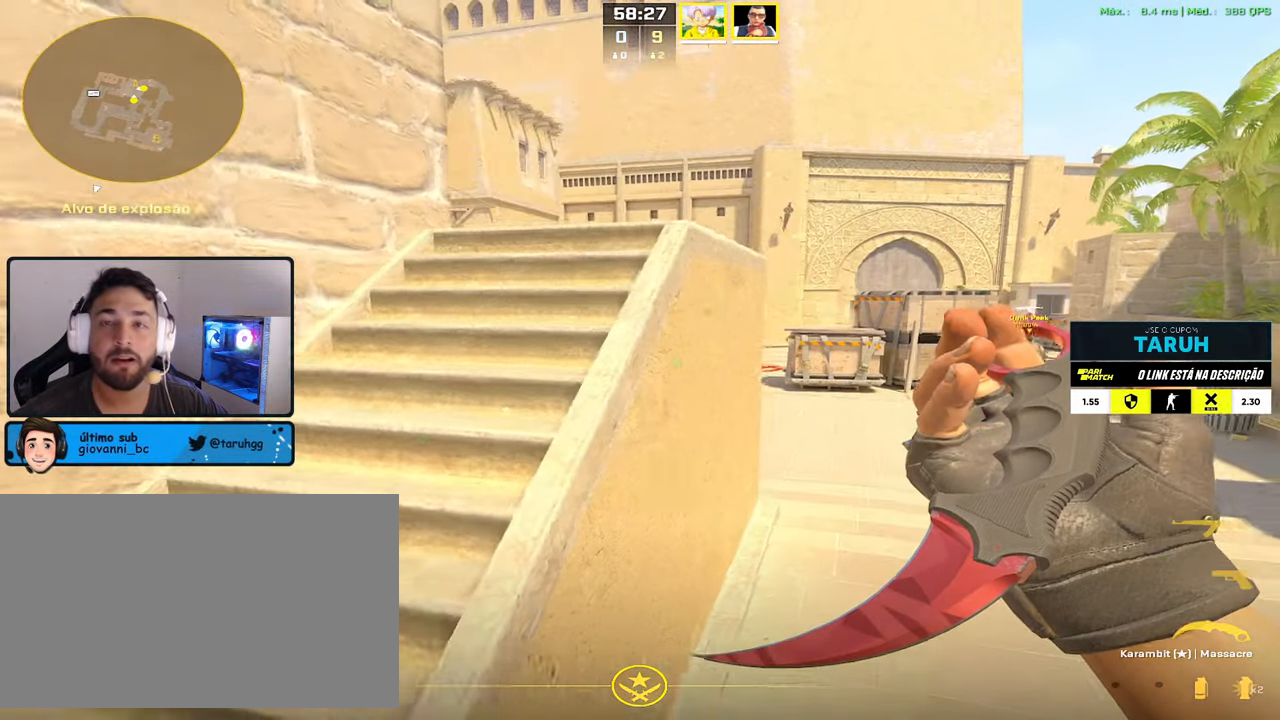
{"keys": ["w"], "mouse": [], "events": [[67, "d", "up"], [267, "1", "down"], [350, "1", "up"], [350, "3", "down"], [400, "3", "up"]]}
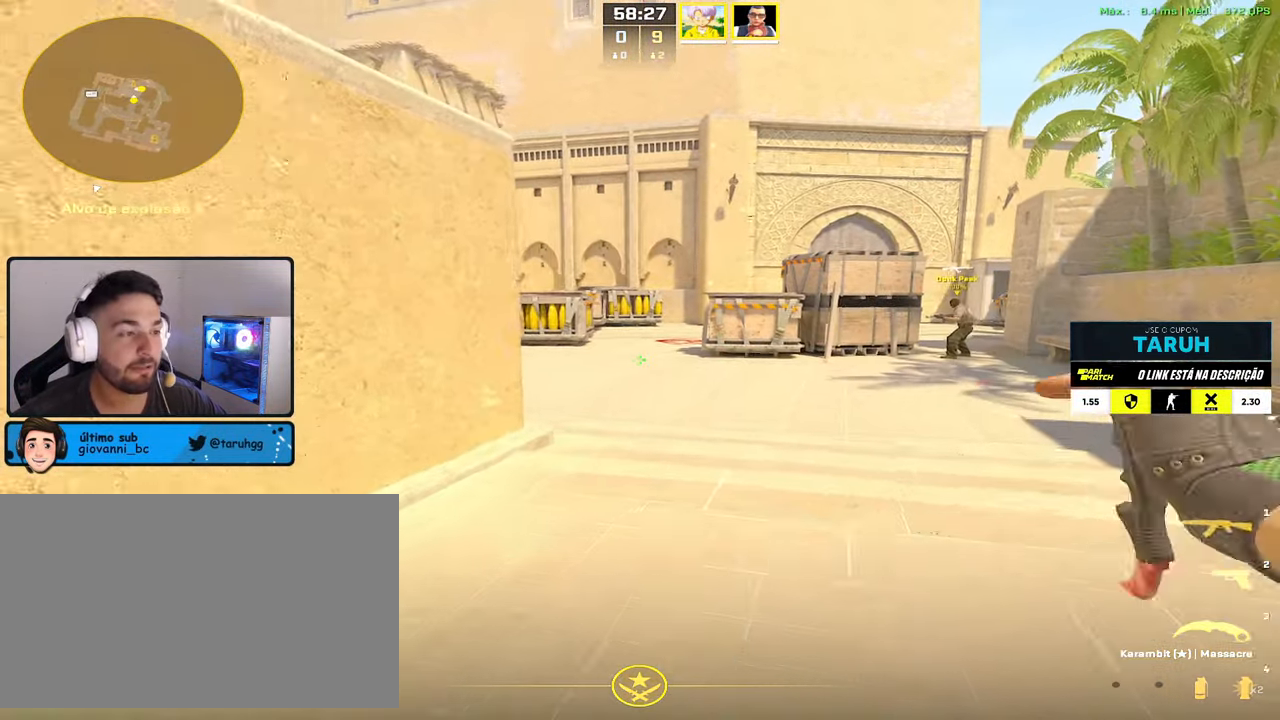
{"keys": ["w"], "mouse": [], "events": [[34, "f", "down"], [84, "f", "up"], [184, "d", "down"], [317, "d", "up"]]}
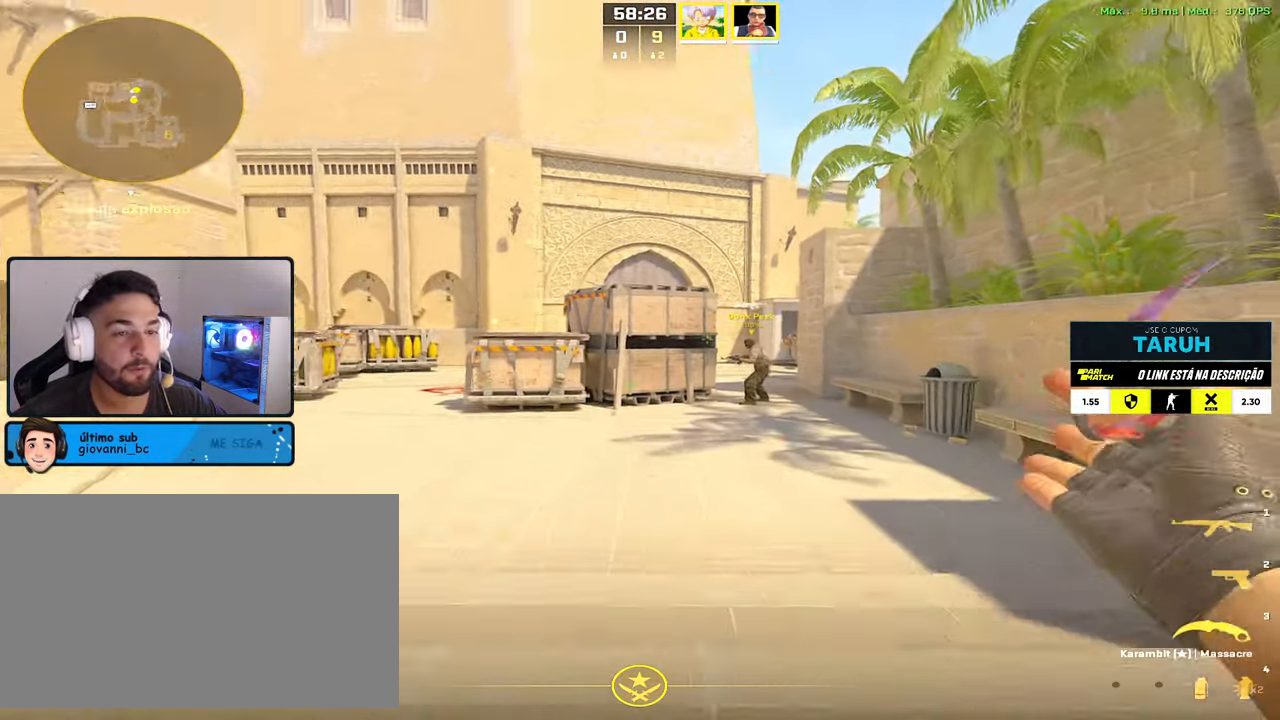
{"keys": ["a", "w"], "mouse": [], "events": [[67, "v", "down"], [84, "v", "up"], [500, "a", "down"]]}
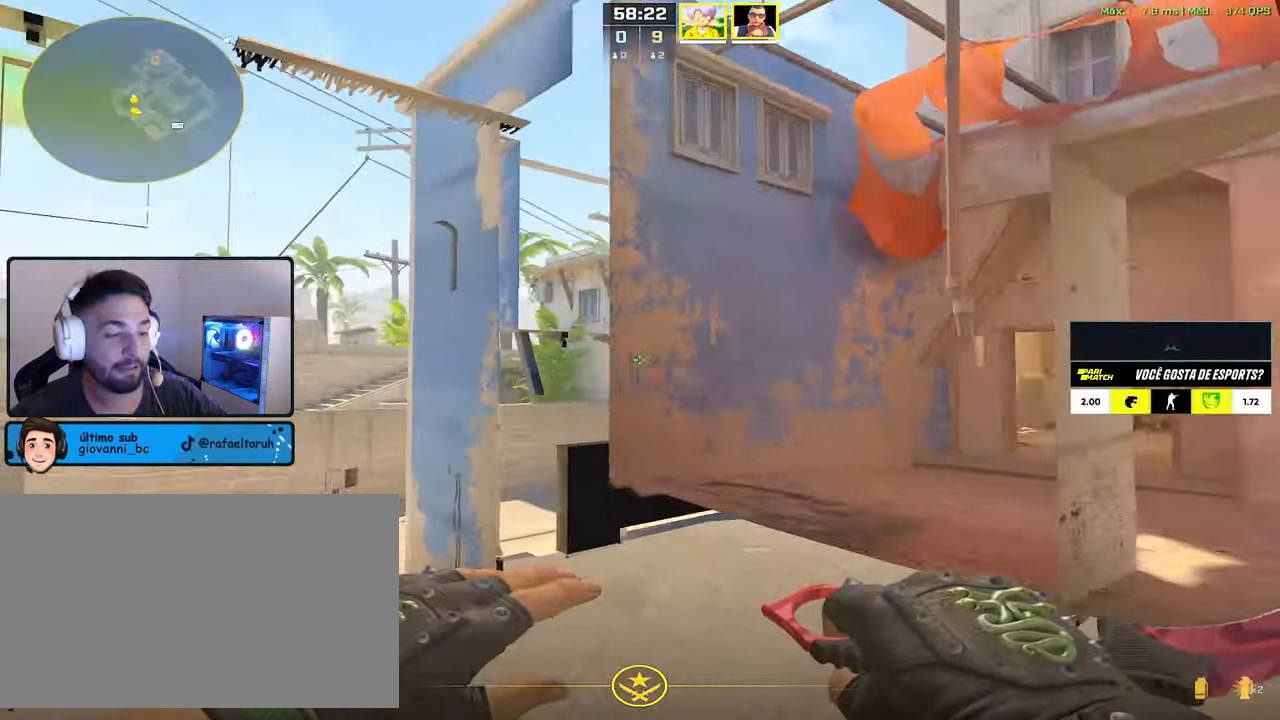
{"keys": ["w"], "mouse": [], "events": [[150, "a", "up"]]}
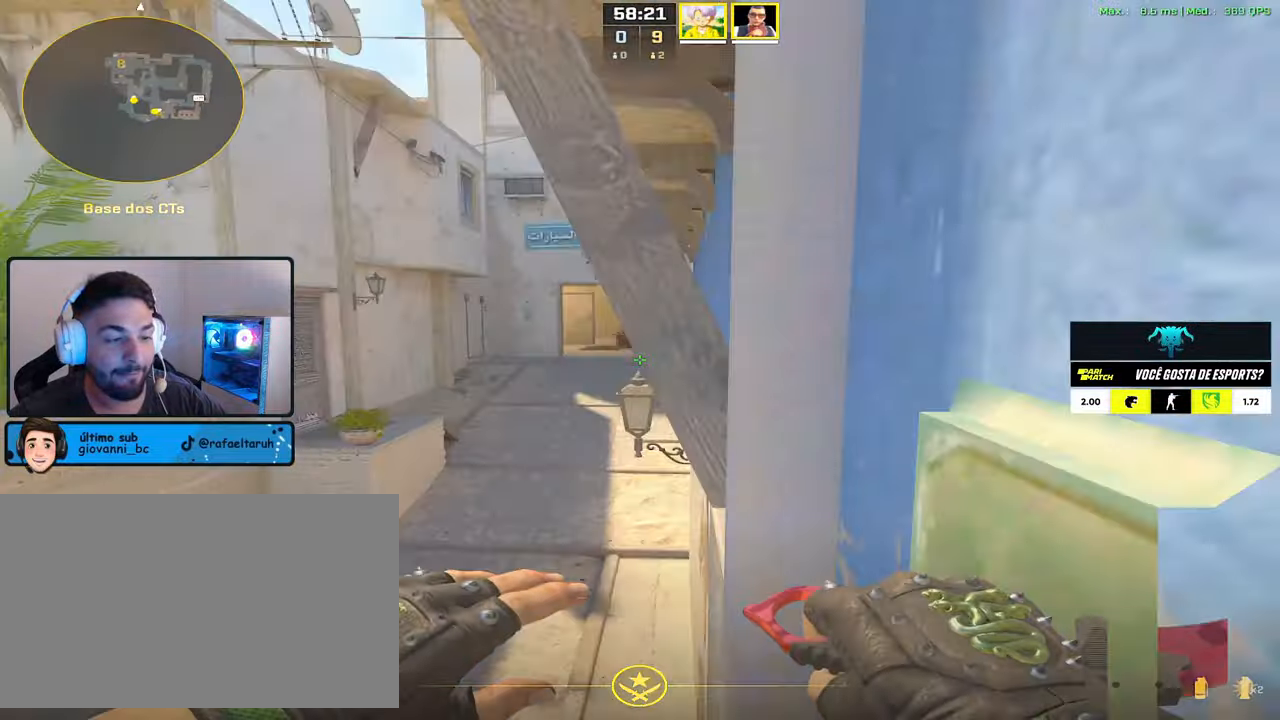
{"keys": ["a"], "mouse": [], "events": [[167, "mouse_right", "down"], [250, "mouse_right", "up"], [250, "w", "up"], [300, "v", "down"], [400, "v", "up"], [450, "a", "down"]]}
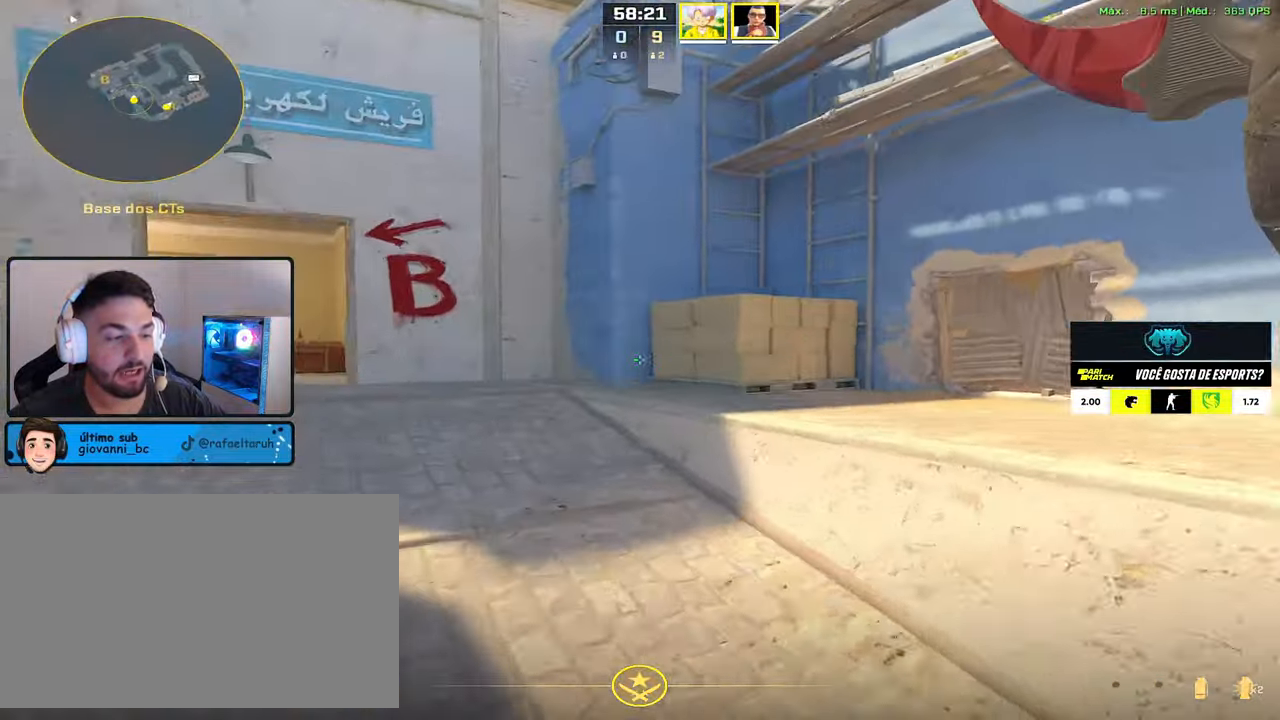
{"keys": ["a", "s"], "mouse": [], "events": [[184, "4", "down"], [234, "4", "up"], [317, "s", "down"]]}
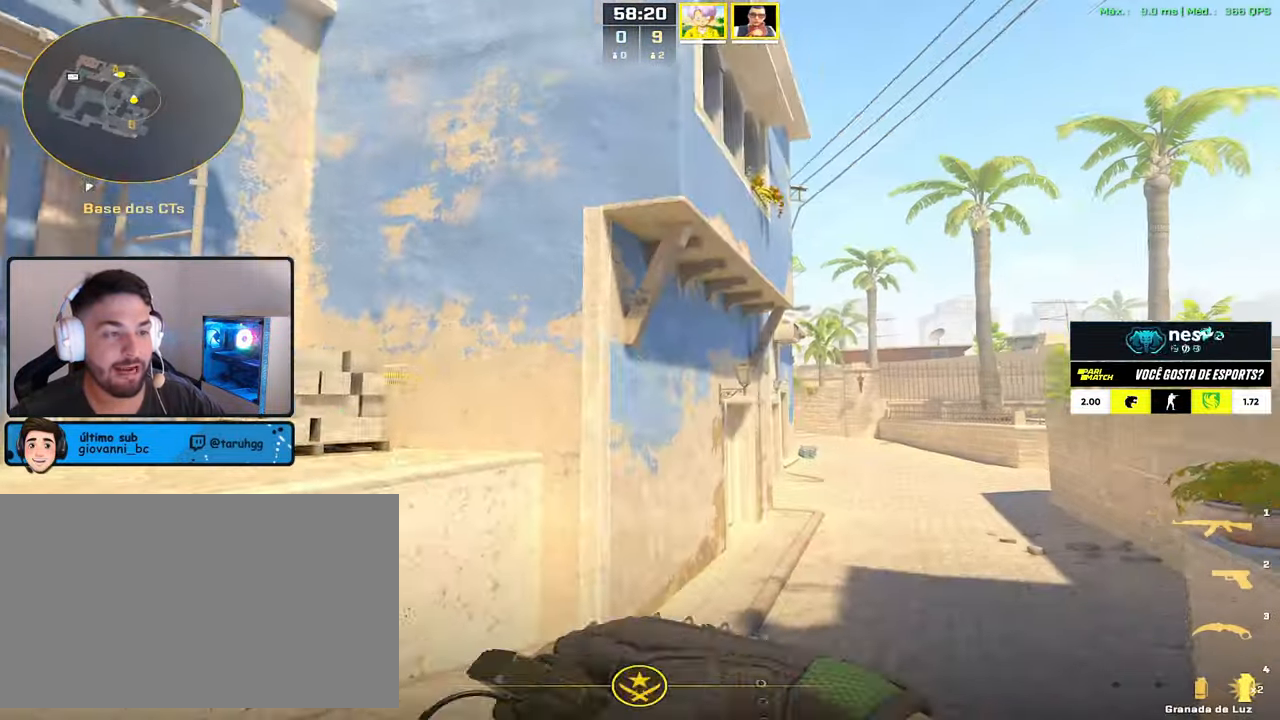
{"keys": ["s"], "mouse": [], "events": [[50, "a", "up"], [200, "d", "down"], [434, "d", "up"]]}
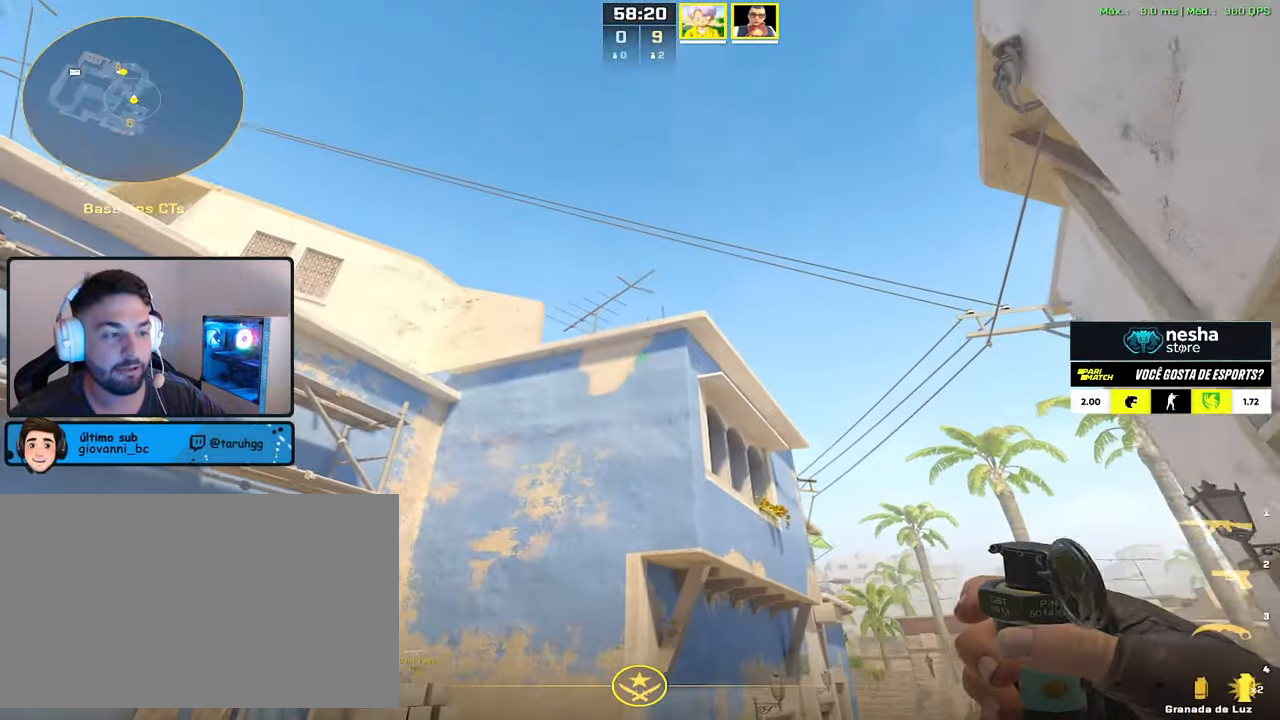
{"keys": ["w"], "mouse": ["left"], "events": [[167, "s", "up"], [250, "mouse_left", "down"], [250, "w", "down"]]}
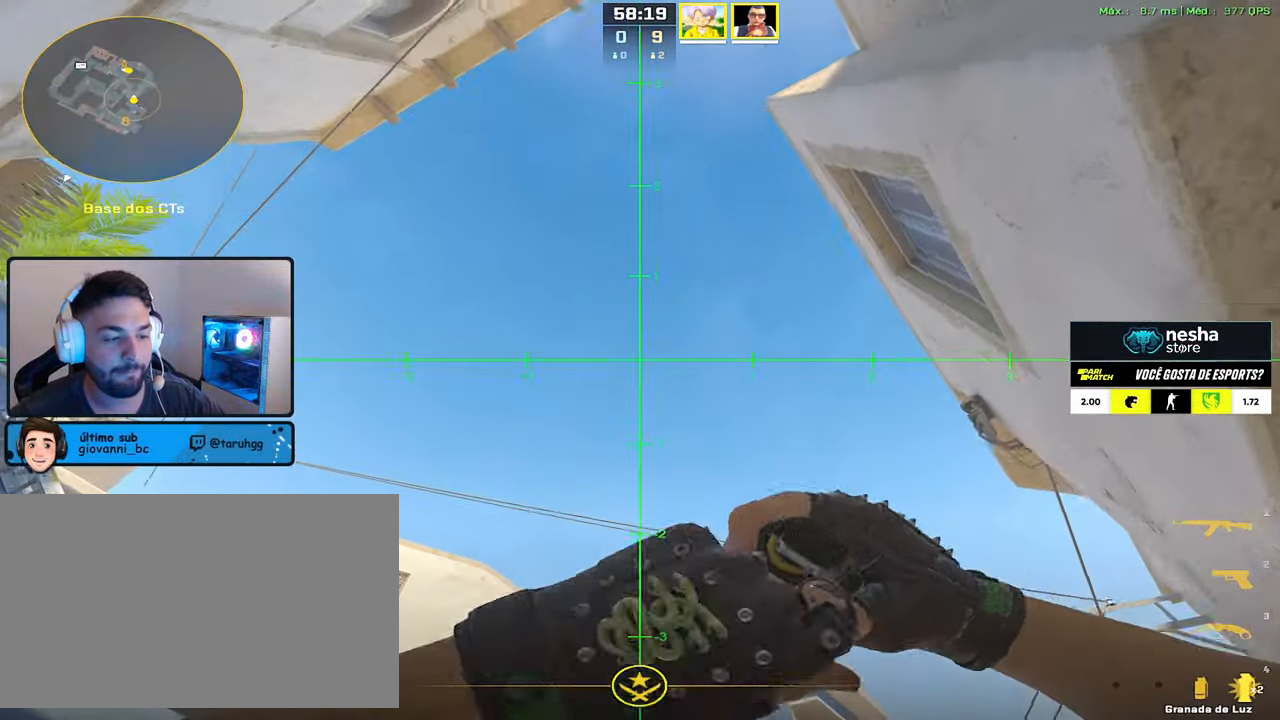
{"keys": ["s"], "mouse": [], "events": [[34, "mouse_left", "up"], [317, "w", "up"], [417, "s", "down"]]}